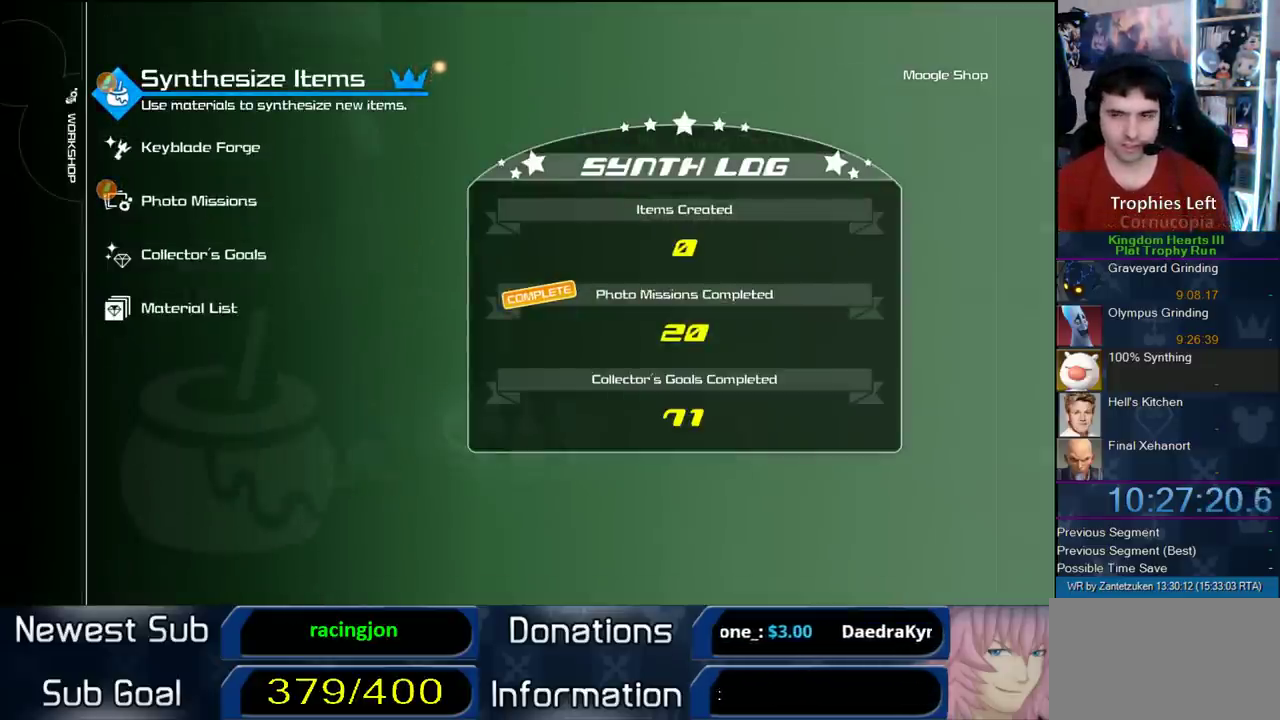
Gameplay with a controller (PlayStation layout); each line is a JSON object with the inputs held at the frame after it. "events" lists button and stick changes between this image and that frame as [ms after this image, input, new state], when the widget could be followed in between. Not read: R1.
{"buttons": ["DPAD_UP"], "left_stick": "center", "right_stick": "center", "events": [[217, "CIRCLE", "down"], [317, "CIRCLE", "up"], [483, "DPAD_UP", "down"]]}
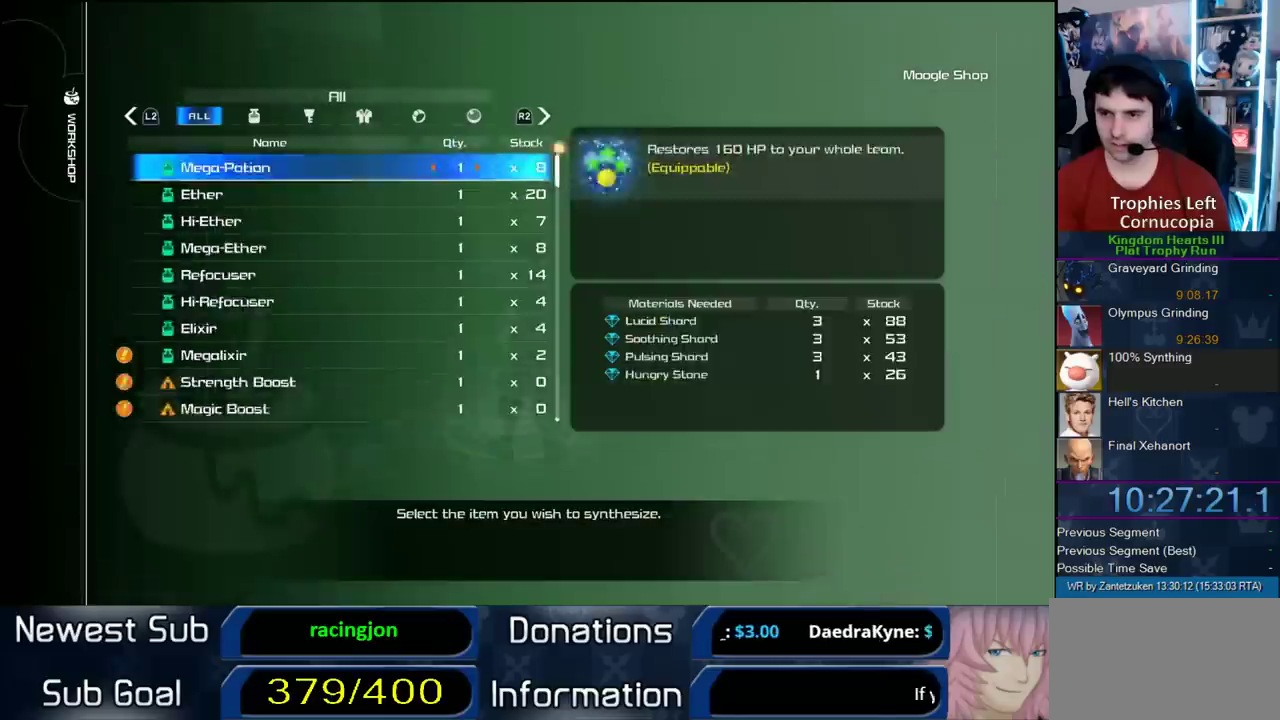
{"buttons": ["DPAD_UP"], "left_stick": "center", "right_stick": "center", "events": [[83, "DPAD_UP", "up"], [200, "DPAD_UP", "down"], [267, "DPAD_UP", "up"], [333, "DPAD_UP", "down"], [433, "DPAD_UP", "up"], [500, "DPAD_UP", "down"]]}
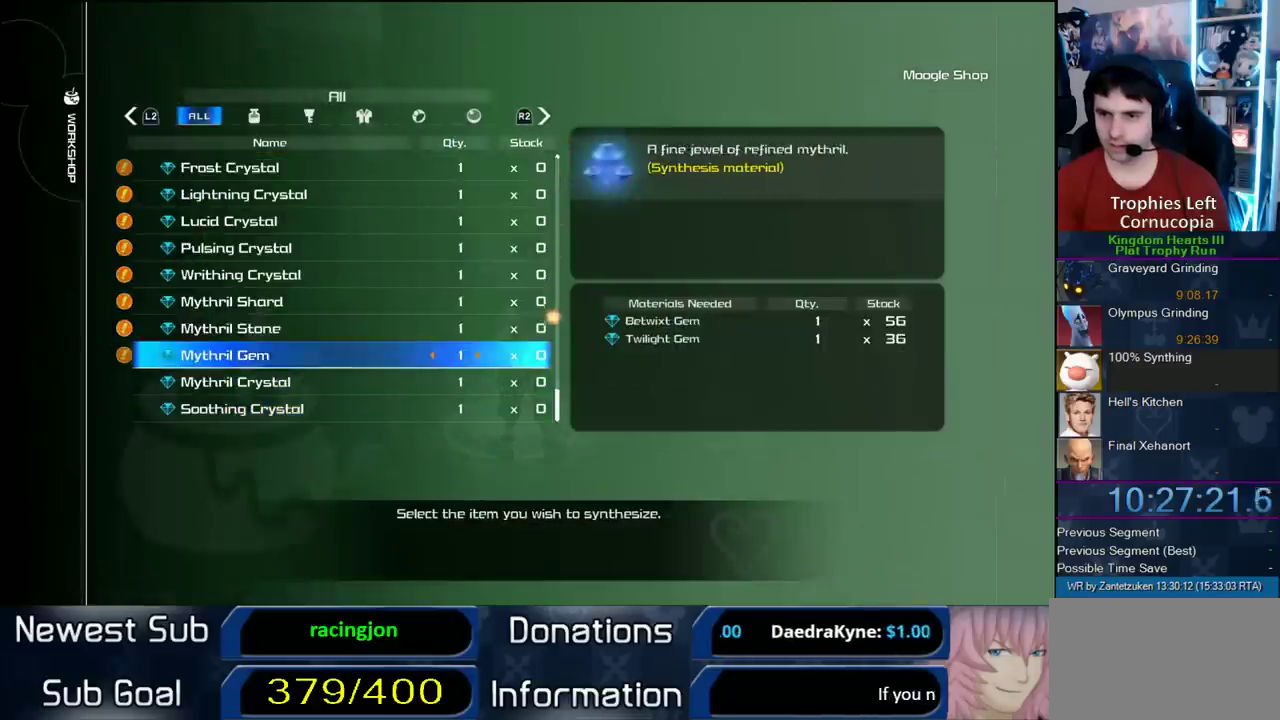
{"buttons": [], "left_stick": "center", "right_stick": "center", "events": [[67, "DPAD_UP", "up"], [267, "DPAD_UP", "down"], [367, "DPAD_UP", "up"]]}
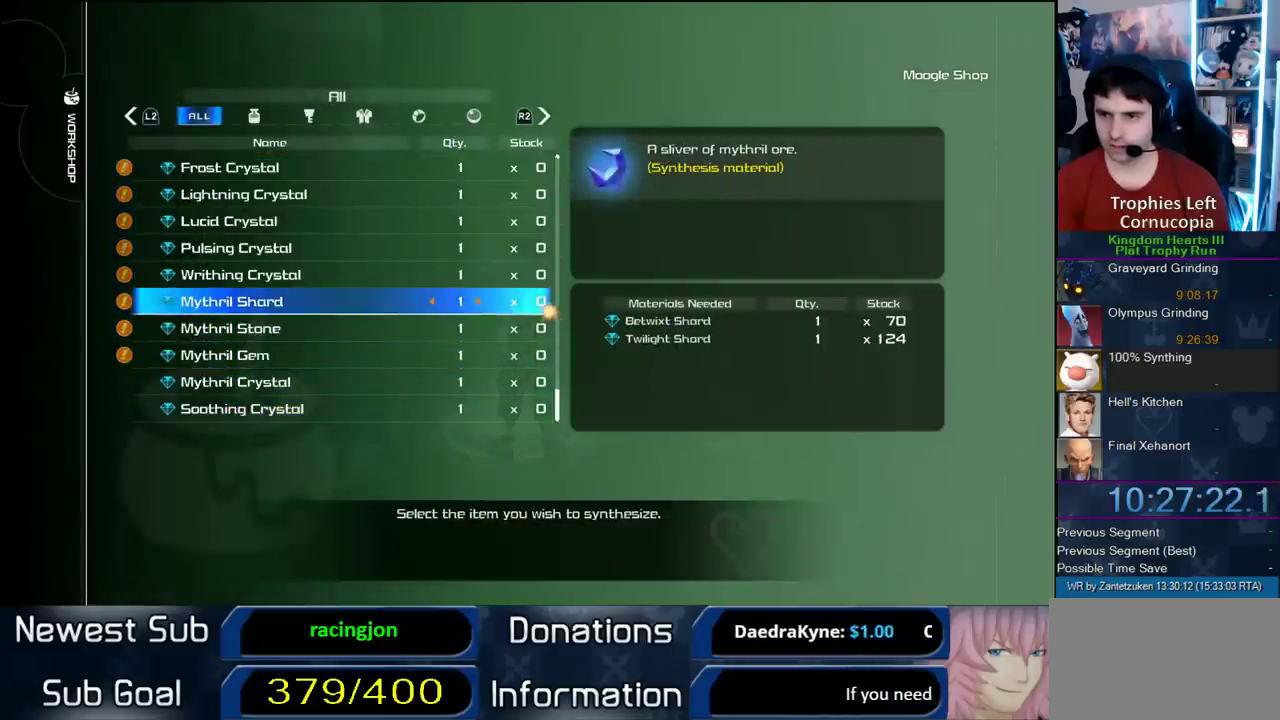
{"buttons": ["DPAD_RIGHT"], "left_stick": "center", "right_stick": "center", "events": [[83, "DPAD_RIGHT", "down"]]}
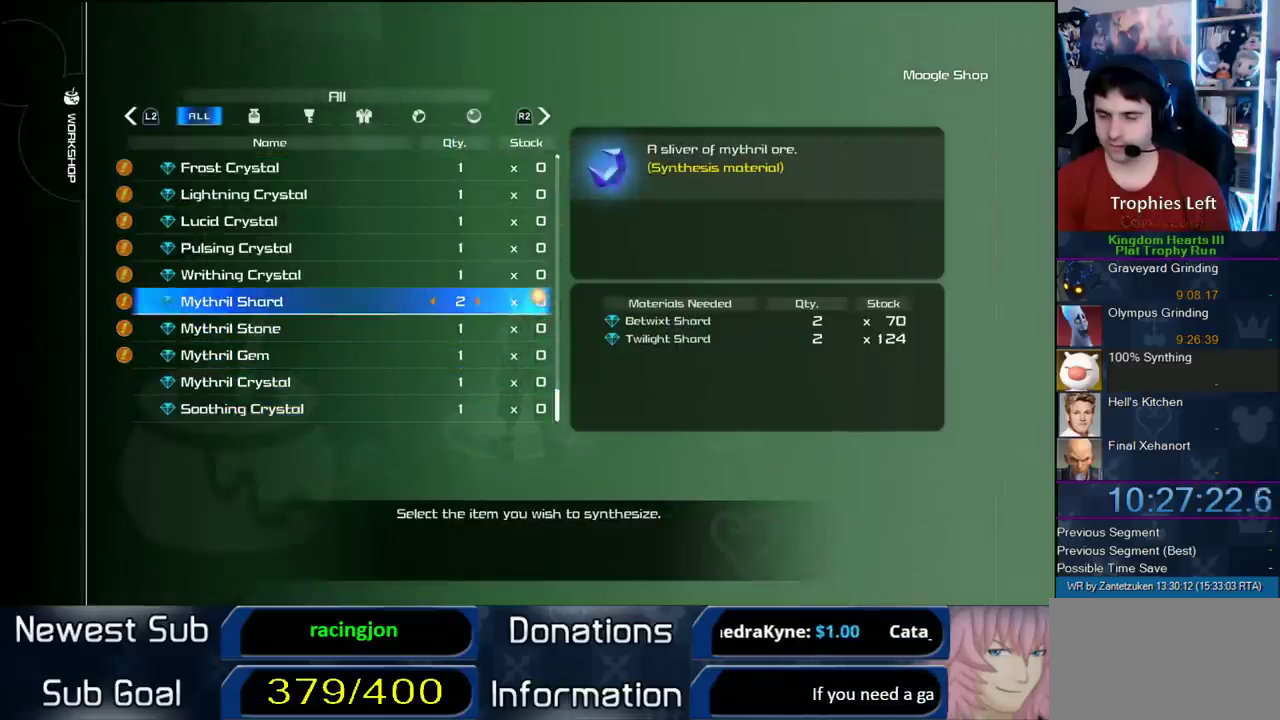
{"buttons": ["DPAD_RIGHT"], "left_stick": "center", "right_stick": "center", "events": []}
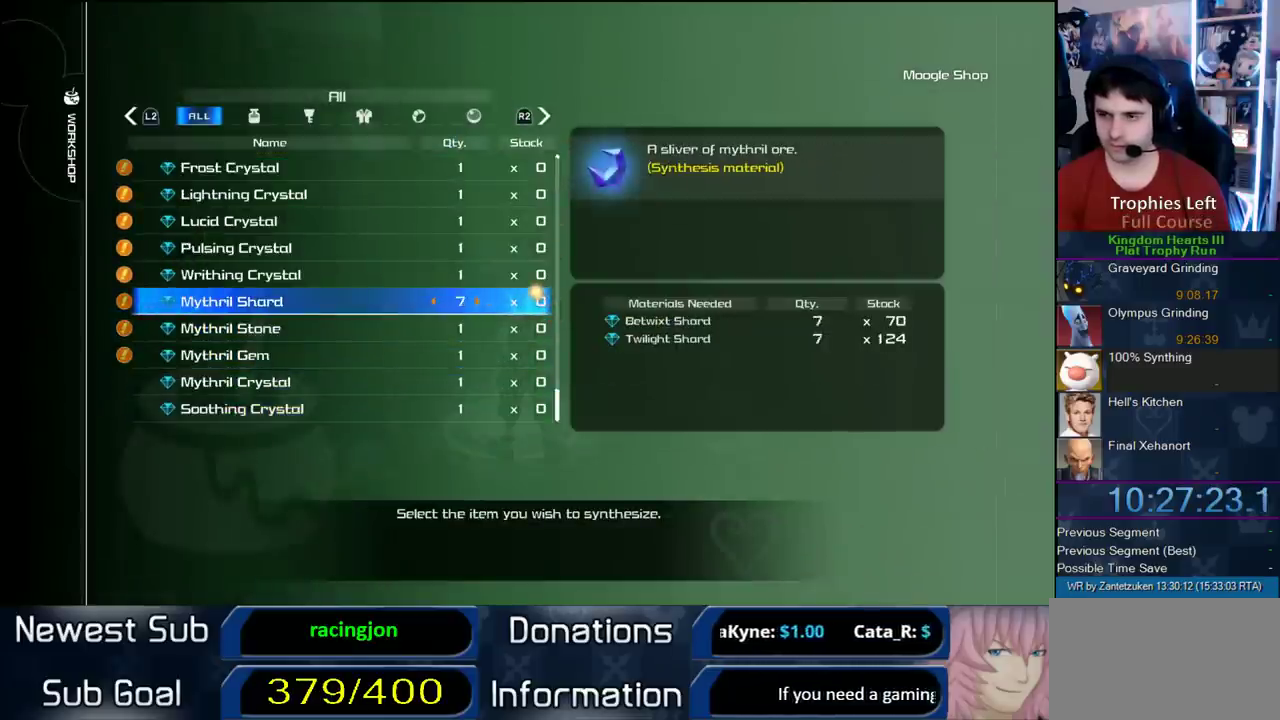
{"buttons": ["DPAD_RIGHT"], "left_stick": "center", "right_stick": "center", "events": []}
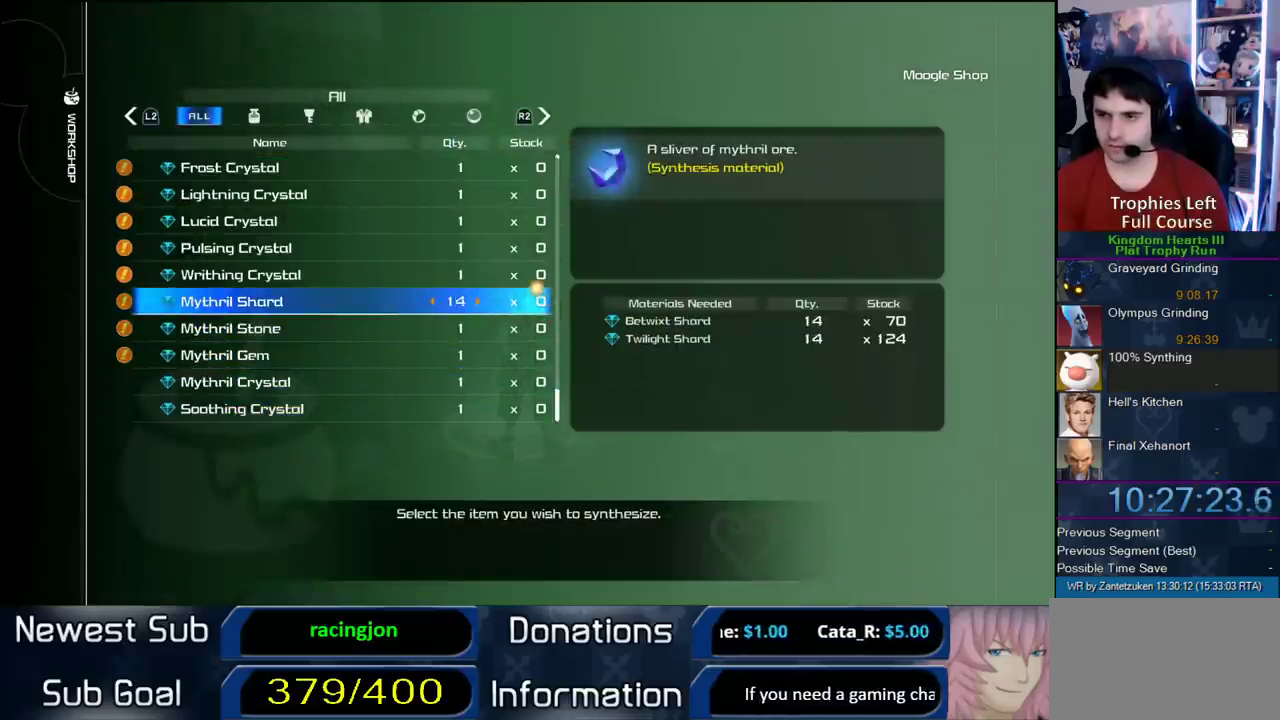
{"buttons": [], "left_stick": "center", "right_stick": "center", "events": [[433, "DPAD_RIGHT", "up"]]}
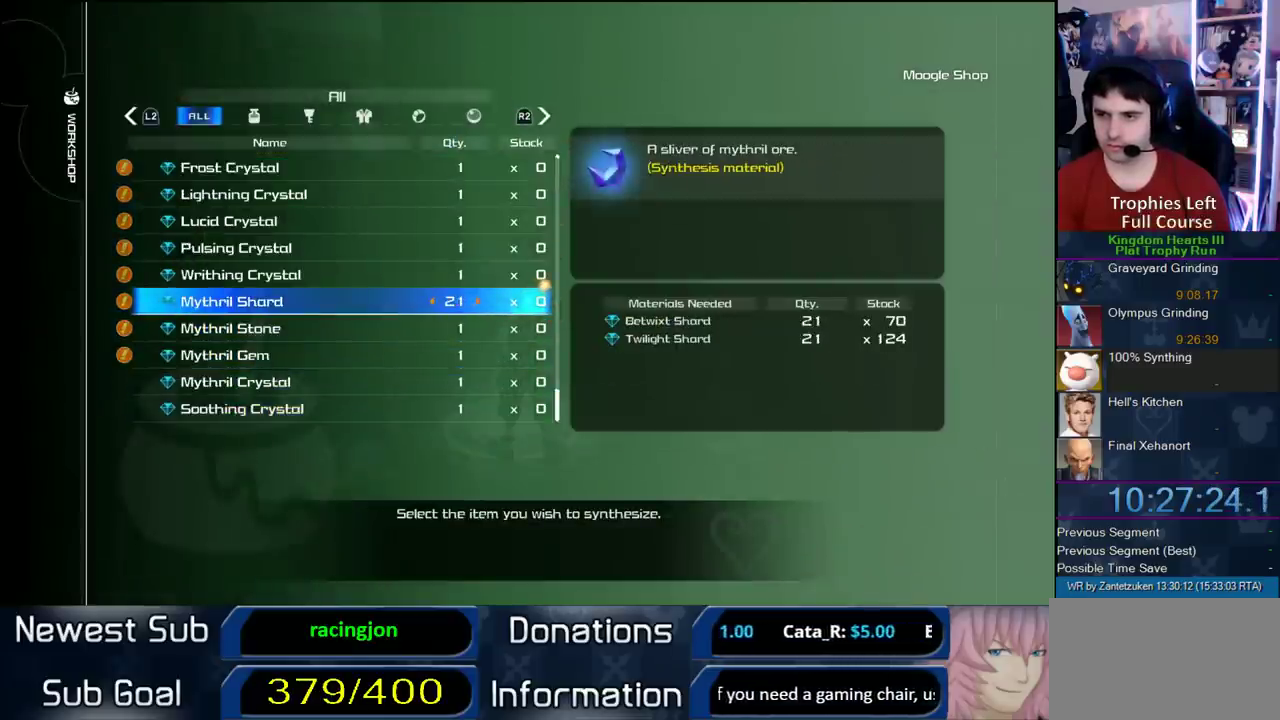
{"buttons": ["CIRCLE"], "left_stick": "center", "right_stick": "center", "events": [[317, "CIRCLE", "down"]]}
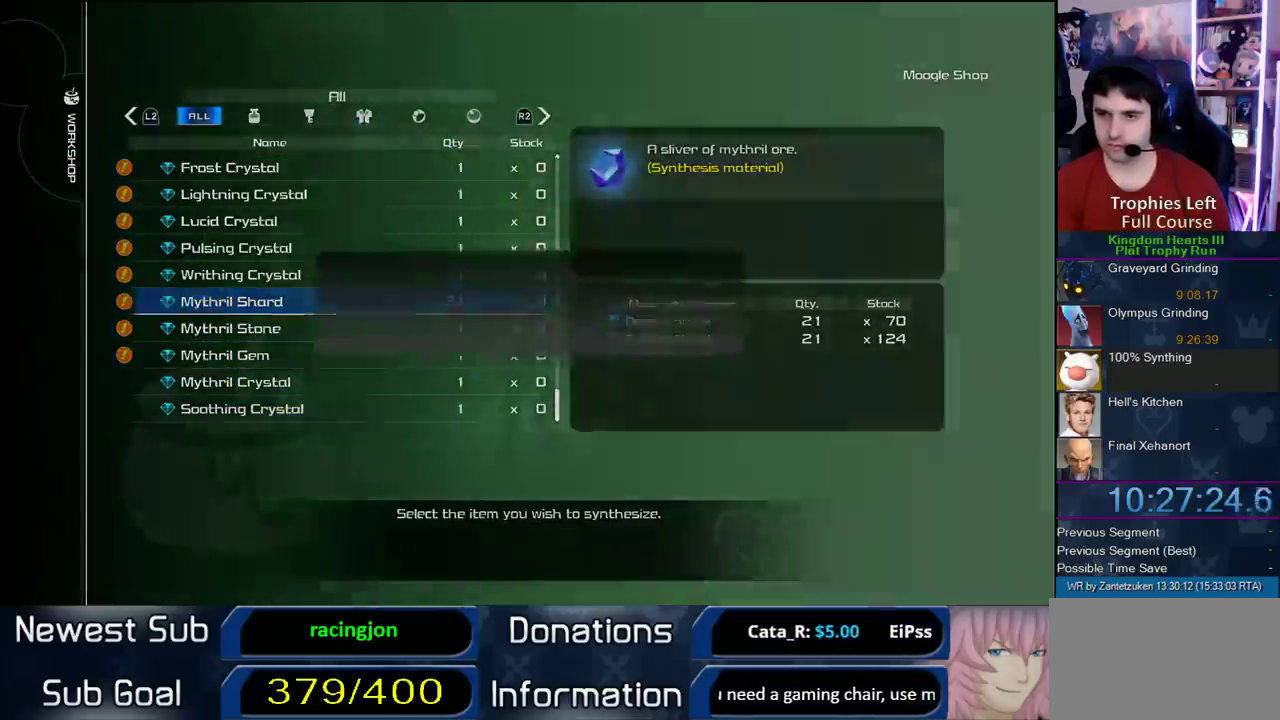
{"buttons": ["CIRCLE"], "left_stick": "center", "right_stick": "center", "events": [[183, "CIRCLE", "up"], [233, "DPAD_LEFT", "down"], [333, "CIRCLE", "down"], [417, "DPAD_LEFT", "up"]]}
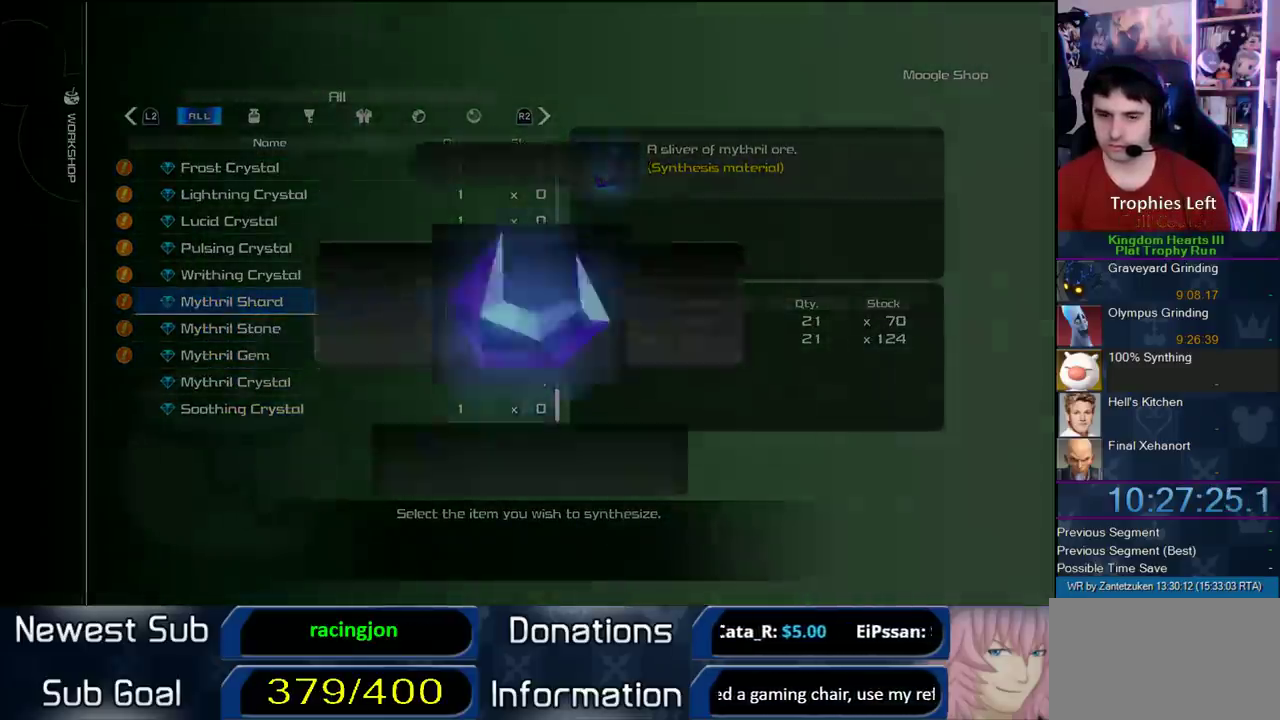
{"buttons": ["CIRCLE"], "left_stick": "center", "right_stick": "center", "events": [[17, "CIRCLE", "up"], [217, "CIRCLE", "down"], [317, "CIRCLE", "up"], [383, "CIRCLE", "down"]]}
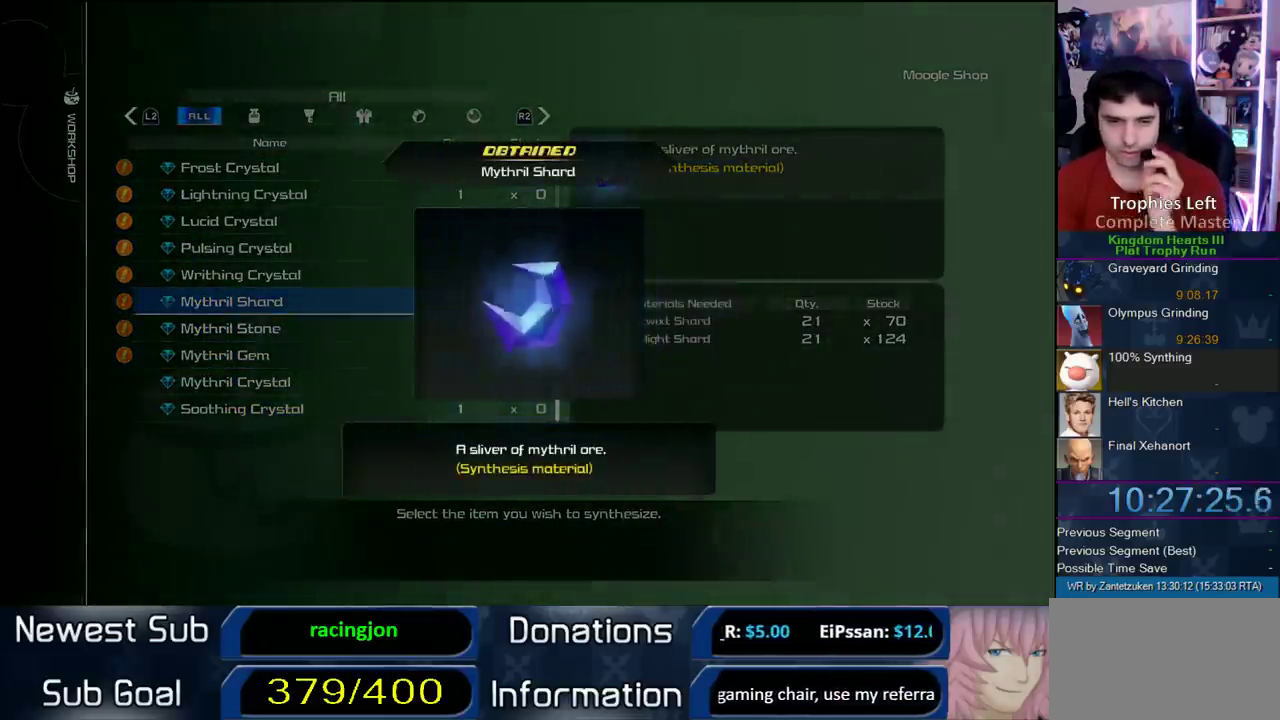
{"buttons": ["CIRCLE"], "left_stick": "center", "right_stick": "center", "events": [[50, "CIRCLE", "up"], [150, "CIRCLE", "down"], [267, "CIRCLE", "up"], [367, "CIRCLE", "down"], [417, "CIRCLE", "up"], [483, "CIRCLE", "down"]]}
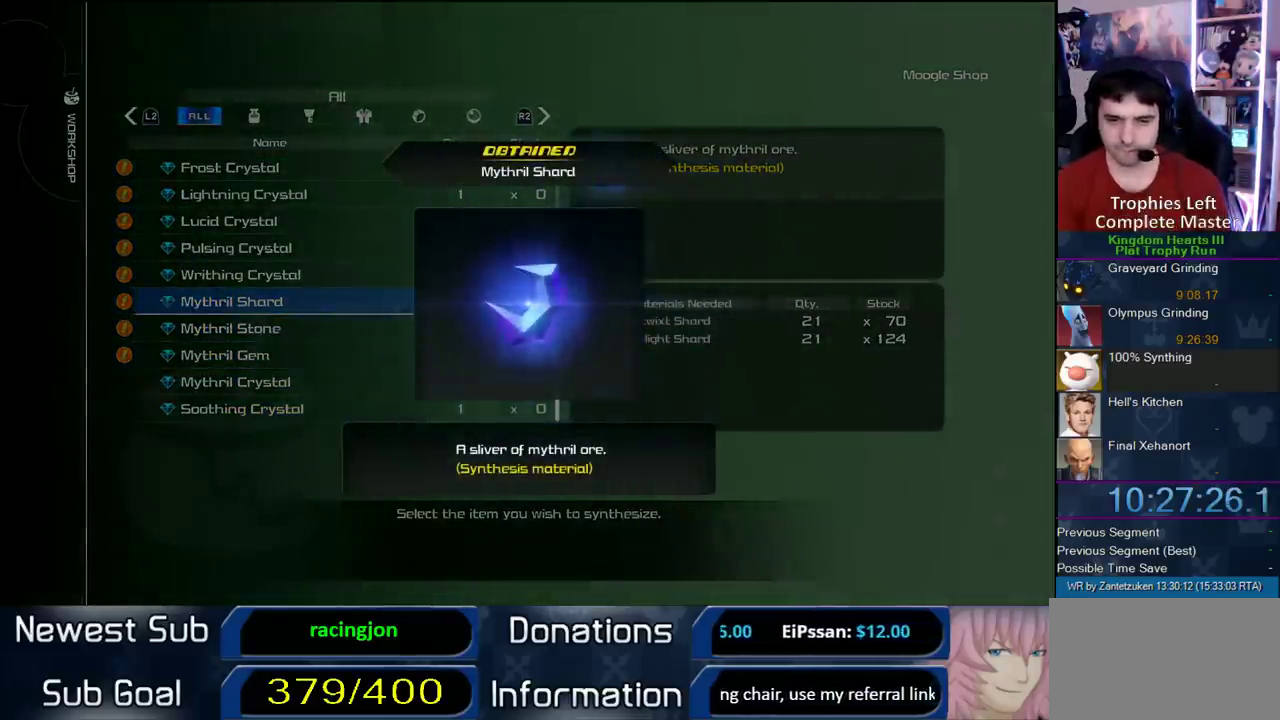
{"buttons": ["CIRCLE"], "left_stick": "center", "right_stick": "center", "events": [[83, "CIRCLE", "up"], [150, "CIRCLE", "down"], [250, "CIRCLE", "up"], [317, "CIRCLE", "down"], [417, "CIRCLE", "up"], [483, "CIRCLE", "down"]]}
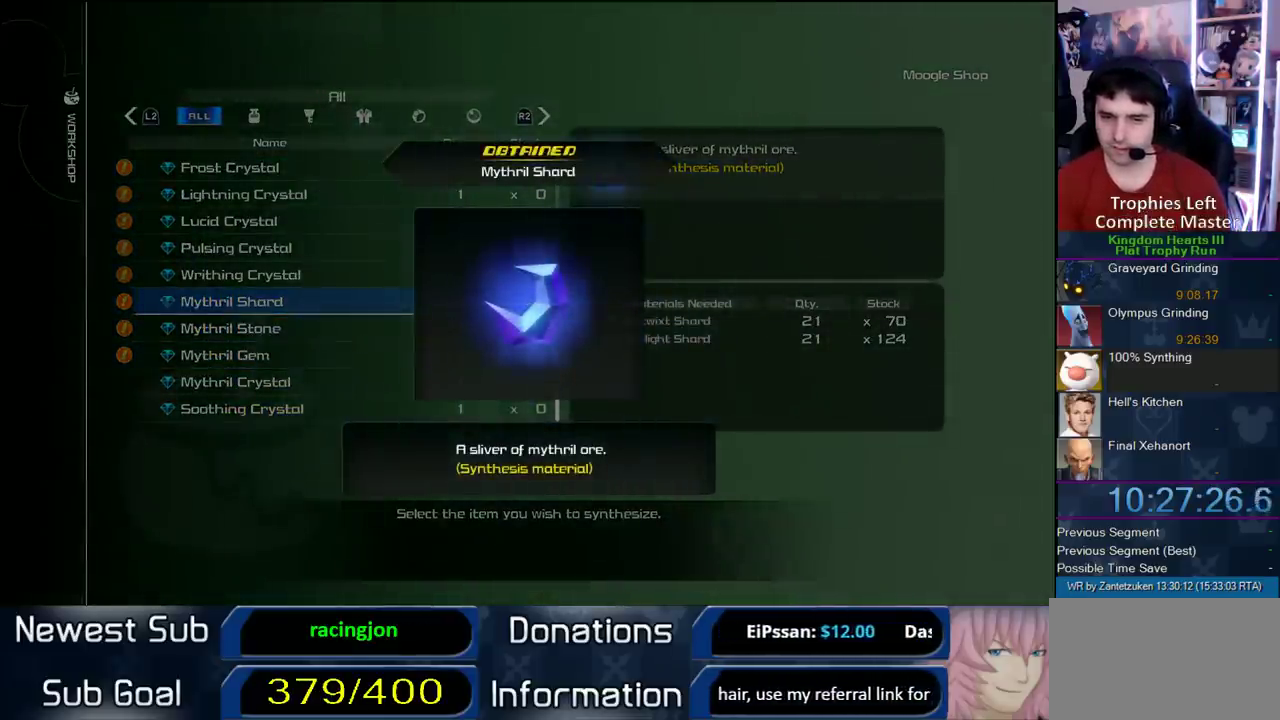
{"buttons": [], "left_stick": "center", "right_stick": "center", "events": [[50, "CIRCLE", "up"], [117, "CIRCLE", "down"], [267, "CIRCLE", "up"], [367, "CIRCLE", "down"], [433, "CIRCLE", "up"]]}
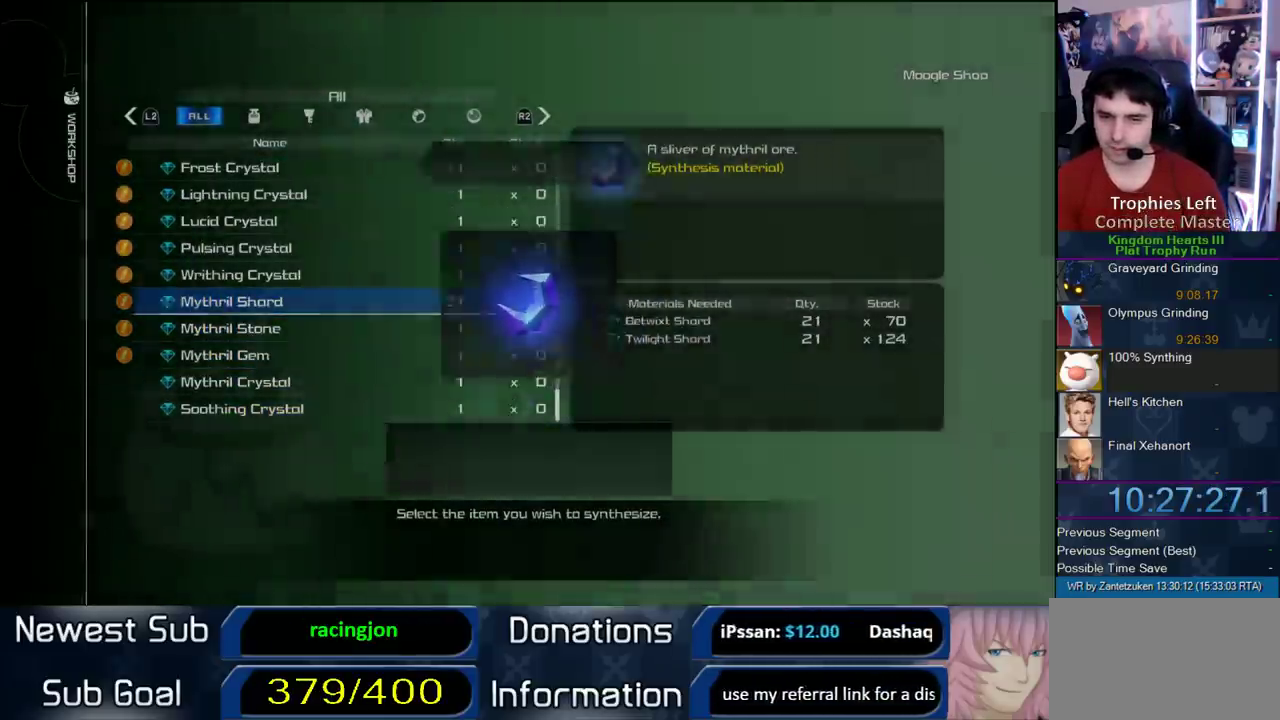
{"buttons": [], "left_stick": "center", "right_stick": "center", "events": [[250, "CROSS", "down"], [450, "CROSS", "up"]]}
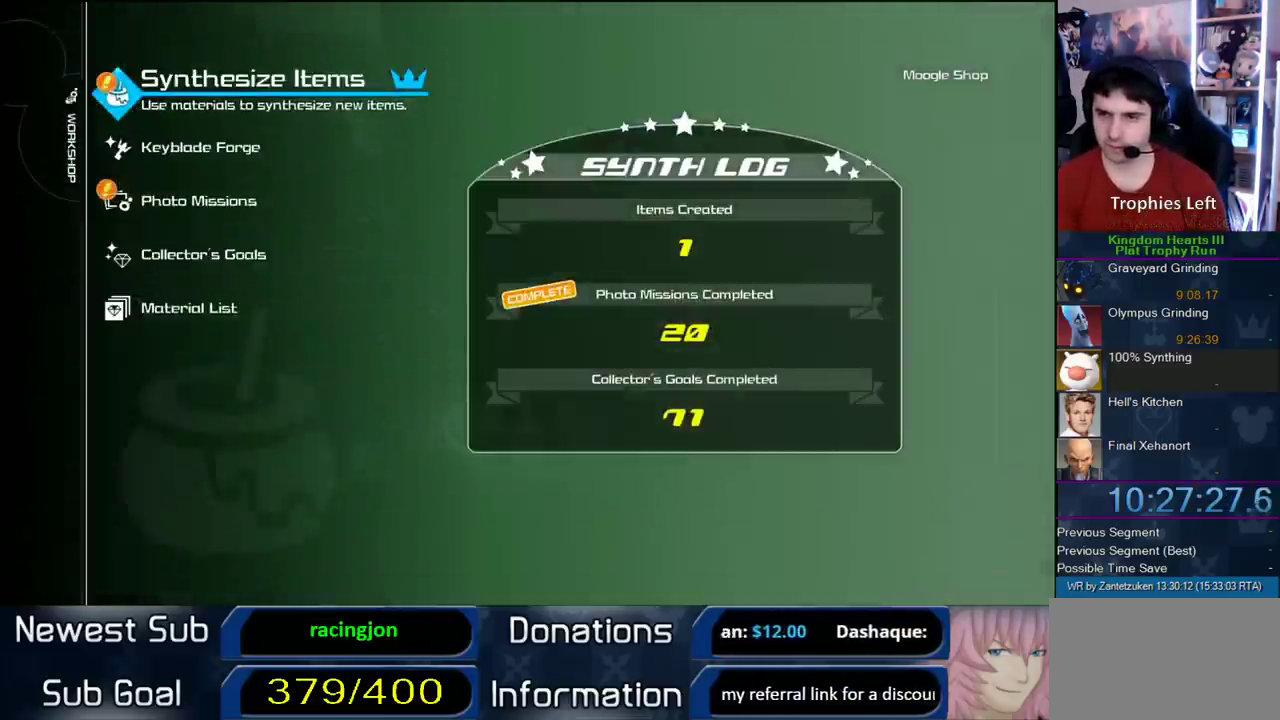
{"buttons": [], "left_stick": "center", "right_stick": "center", "events": [[183, "DPAD_UP", "down"], [233, "CIRCLE", "down"], [300, "DPAD_UP", "up"], [450, "CIRCLE", "up"]]}
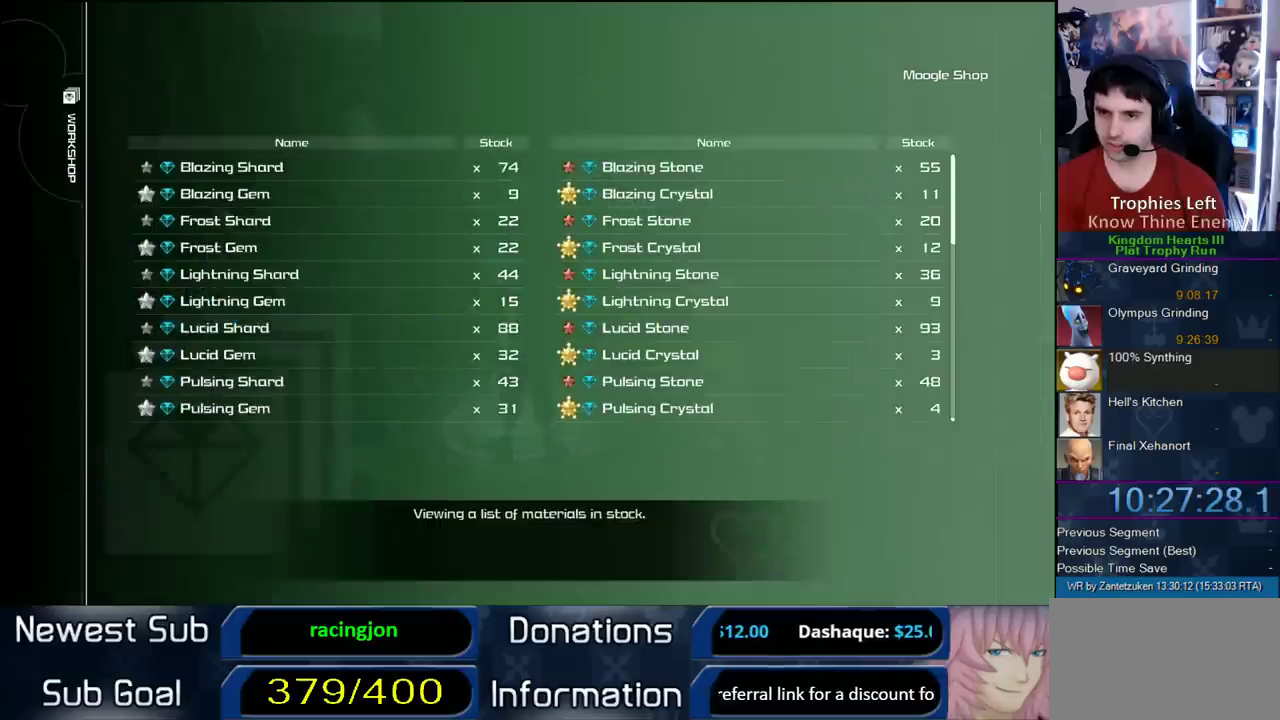
{"buttons": [], "left_stick": "center", "right_stick": "center", "events": [[150, "CIRCLE", "down"], [267, "CIRCLE", "up"]]}
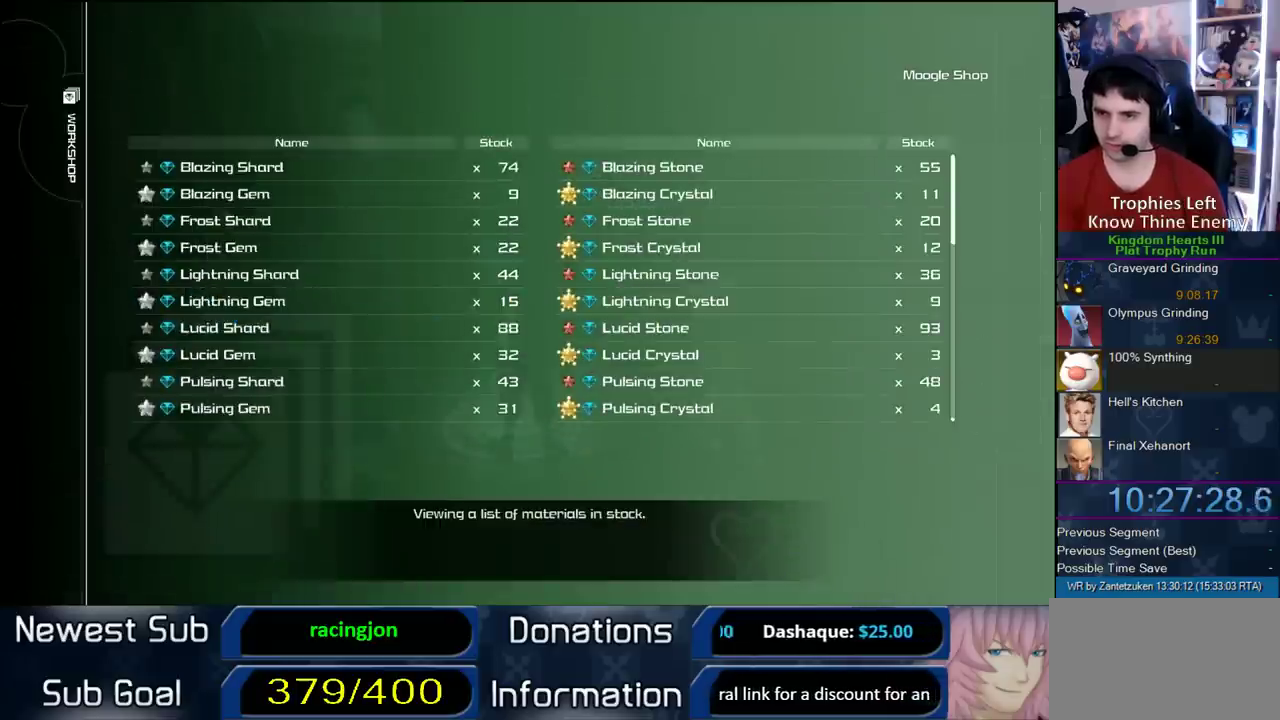
{"buttons": [], "left_stick": "center", "right_stick": "center", "events": []}
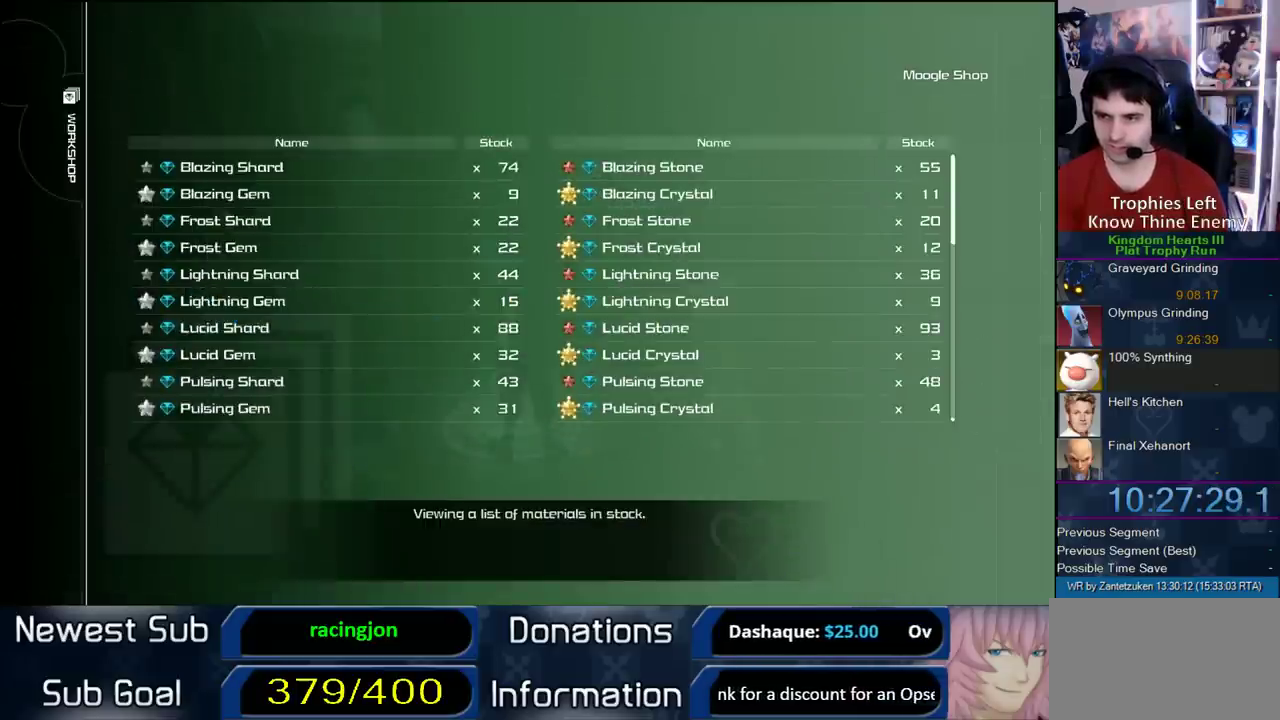
{"buttons": [], "left_stick": "center", "right_stick": "center", "events": [[283, "DPAD_DOWN", "down"], [417, "DPAD_DOWN", "up"]]}
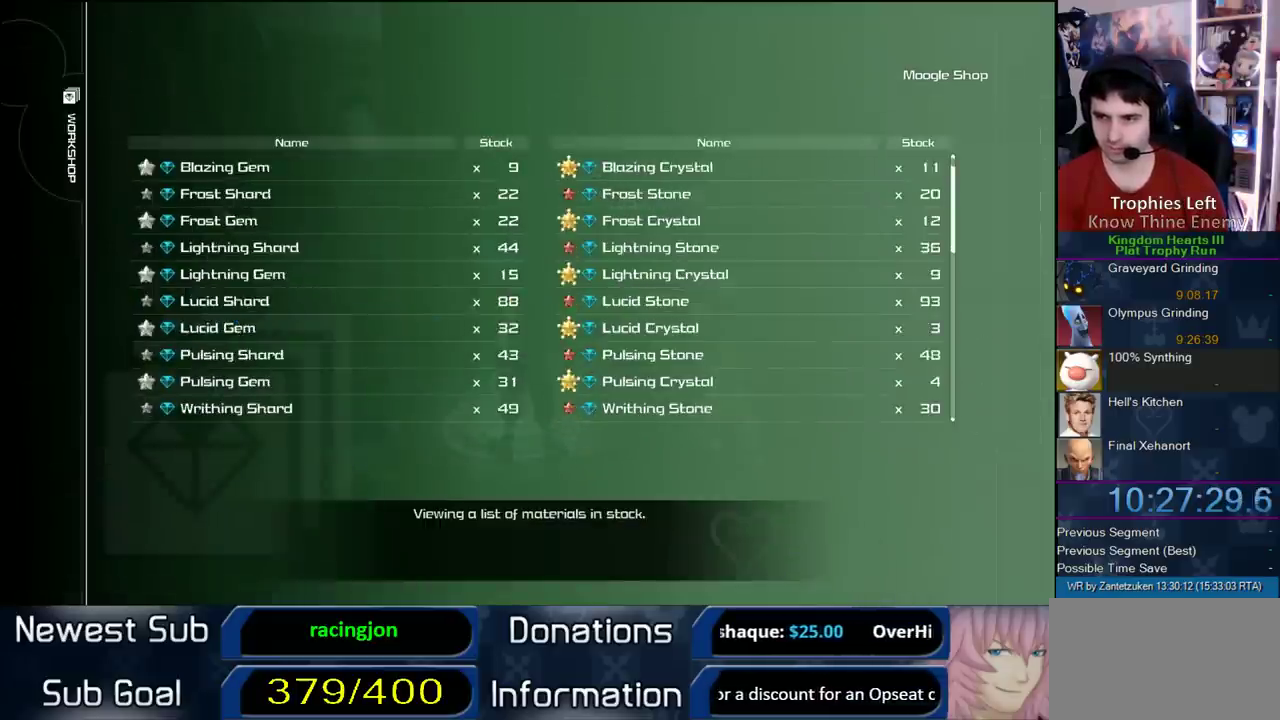
{"buttons": [], "left_stick": "center", "right_stick": "center", "events": [[117, "DPAD_DOWN", "down"], [367, "DPAD_DOWN", "up"]]}
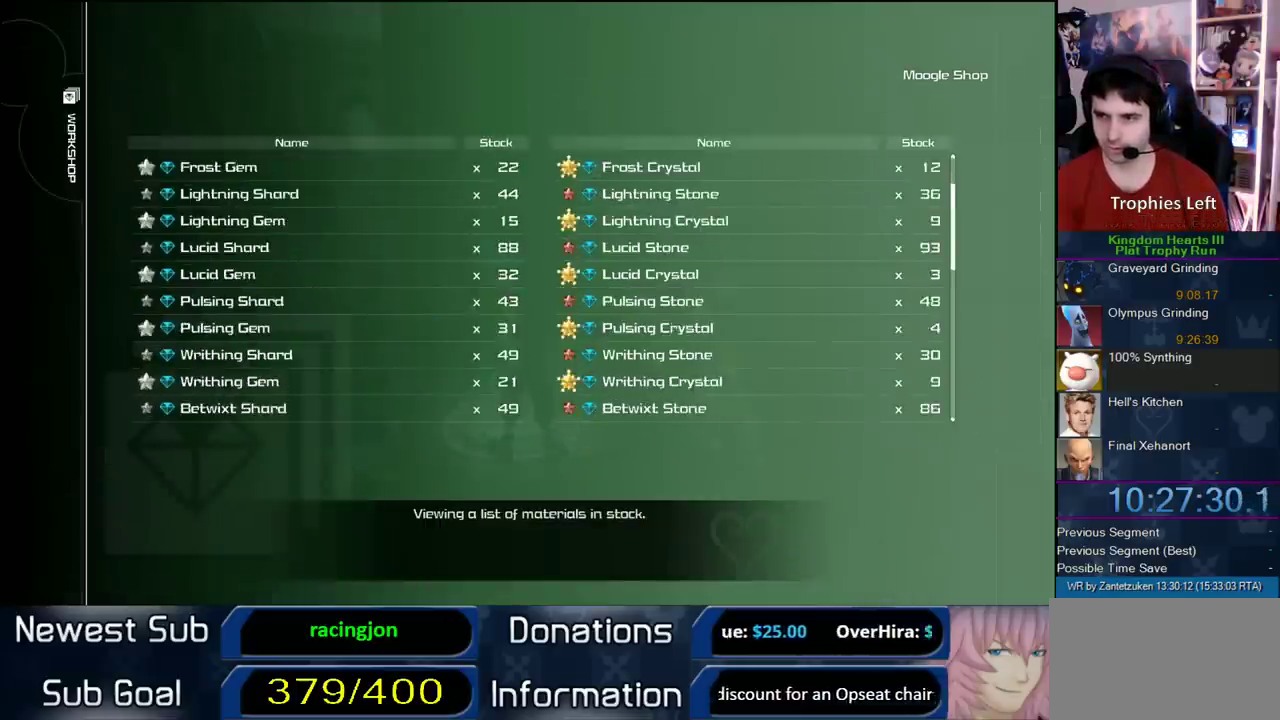
{"buttons": [], "left_stick": "center", "right_stick": "center", "events": [[50, "DPAD_DOWN", "down"], [150, "DPAD_DOWN", "up"]]}